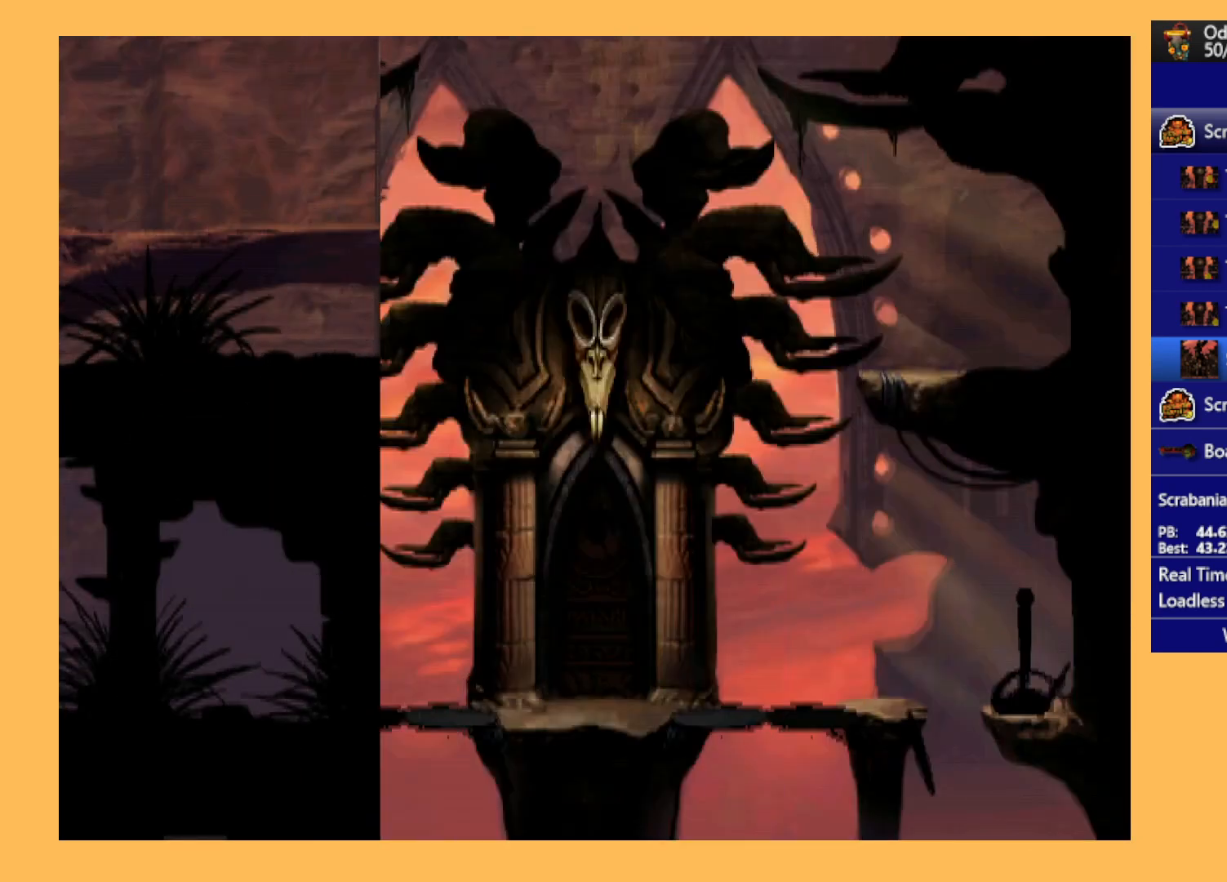
Gameplay with a controller (Xbox layout); each line is a JSON object with the inputs held at the frame after it. "events" lists button and stick changes between this image and that frame as [ms after this image, input, new state], when the widget could be followed in between. Not read: right_stick.
{"buttons": ["DPAD_UP"], "left_stick": "center", "events": [[367, "DPAD_RIGHT", "up"], [500, "DPAD_UP", "down"]]}
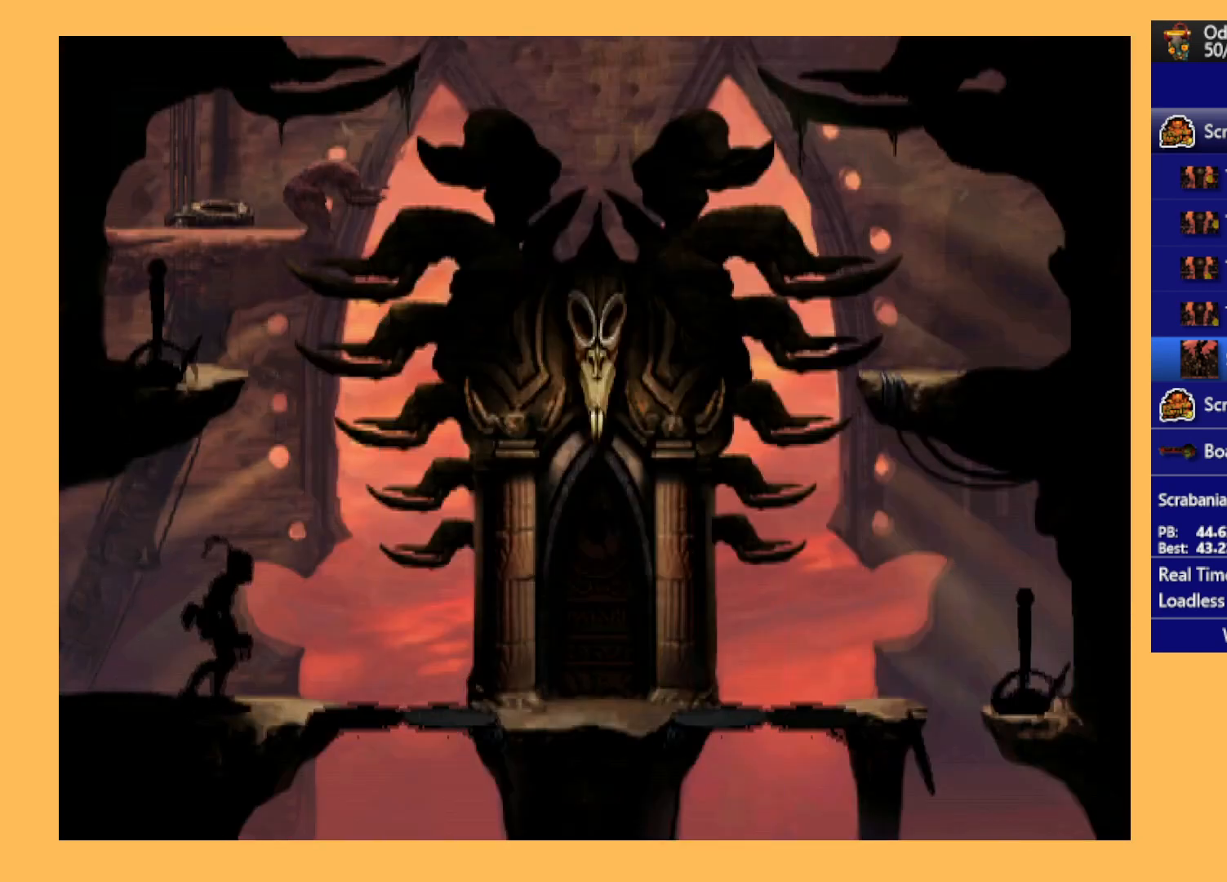
{"buttons": ["DPAD_UP"], "left_stick": "center", "events": []}
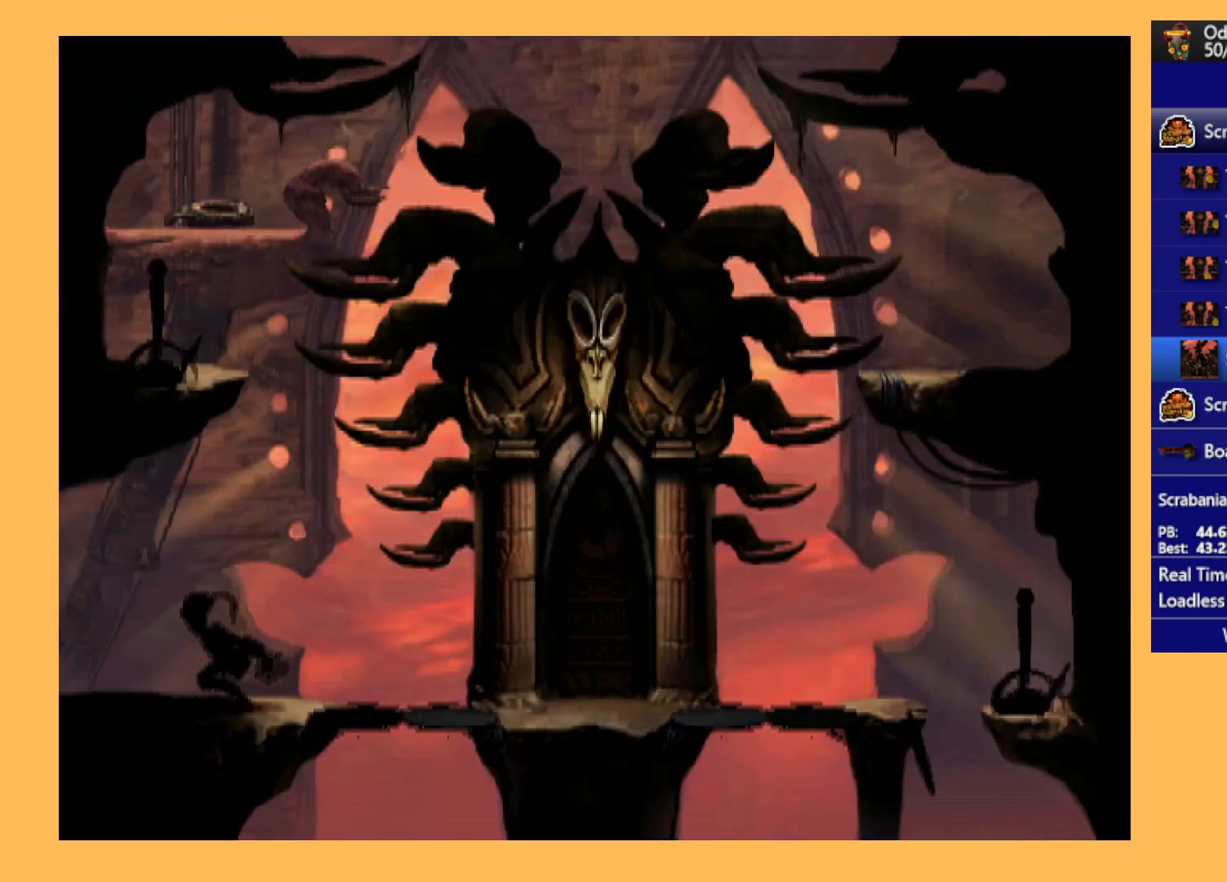
{"buttons": ["DPAD_UP"], "left_stick": "center", "events": []}
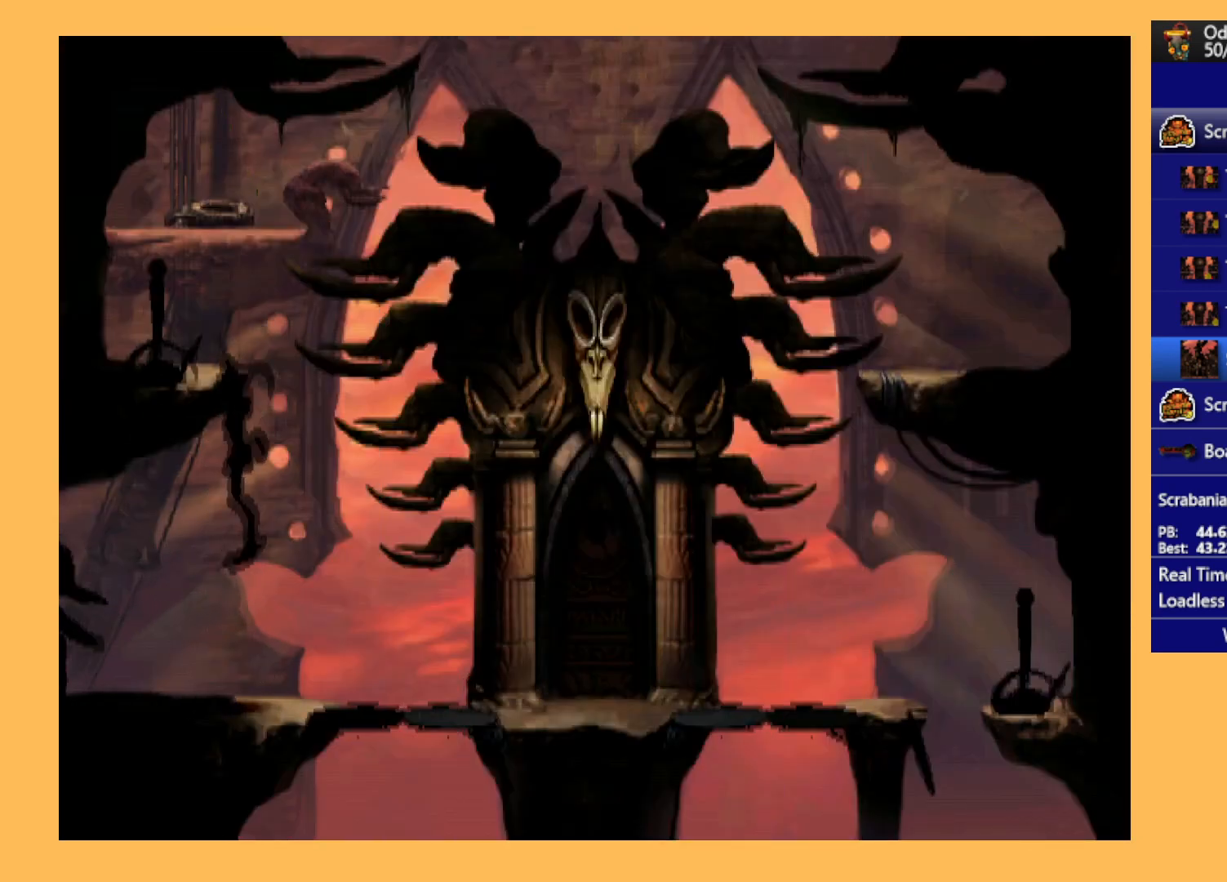
{"buttons": [], "left_stick": "center", "events": [[467, "DPAD_UP", "up"]]}
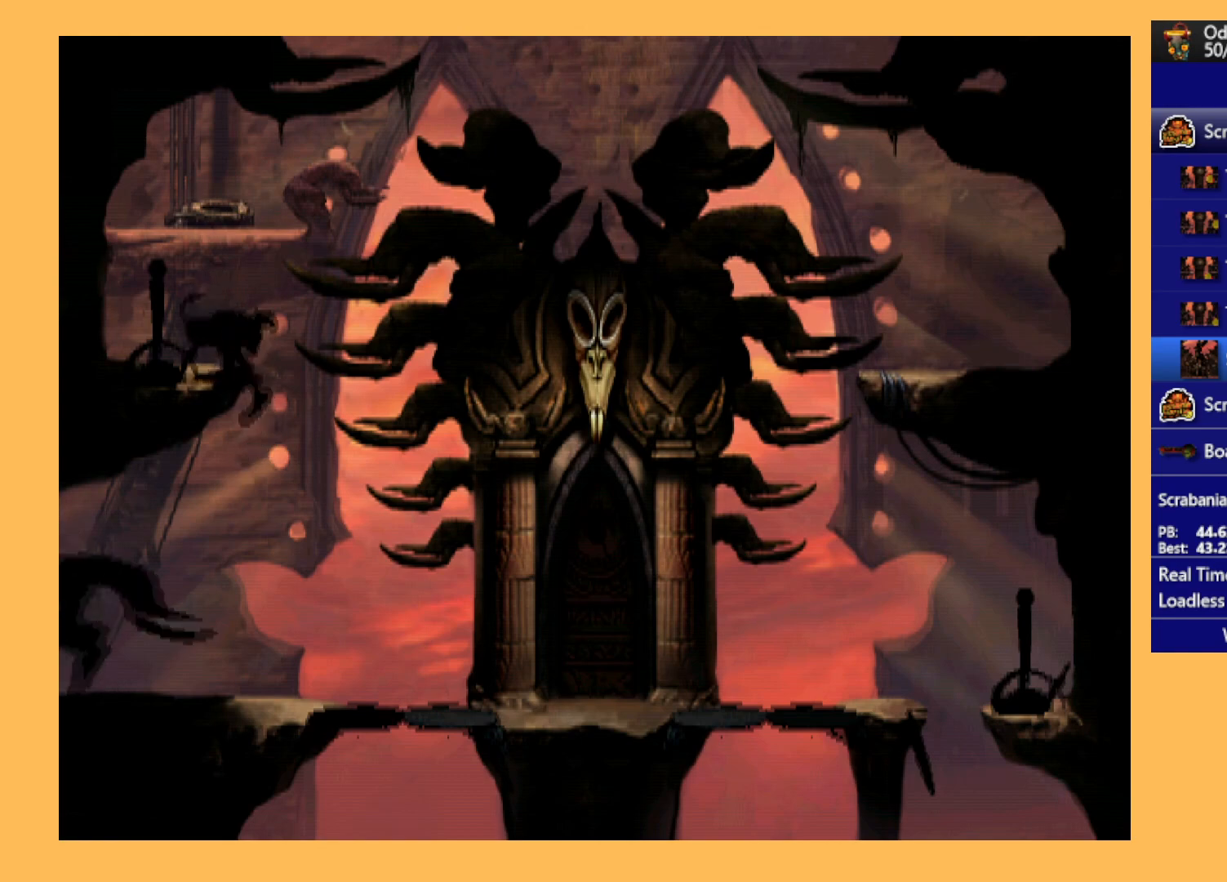
{"buttons": [], "left_stick": "center", "events": [[67, "X", "down"], [167, "X", "up"], [233, "X", "down"], [300, "X", "up"], [367, "X", "down"], [467, "X", "up"]]}
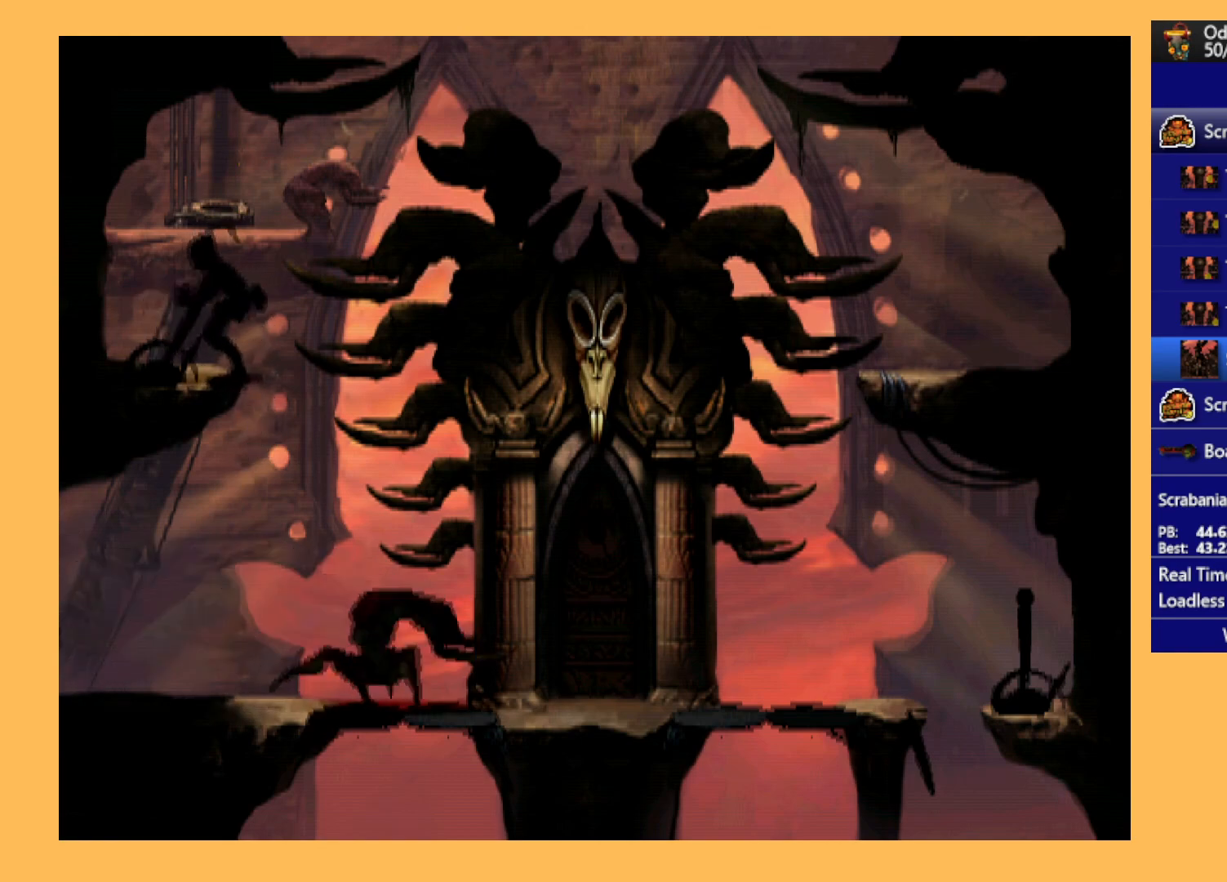
{"buttons": ["DPAD_RIGHT"], "left_stick": "center", "events": [[100, "DPAD_RIGHT", "down"]]}
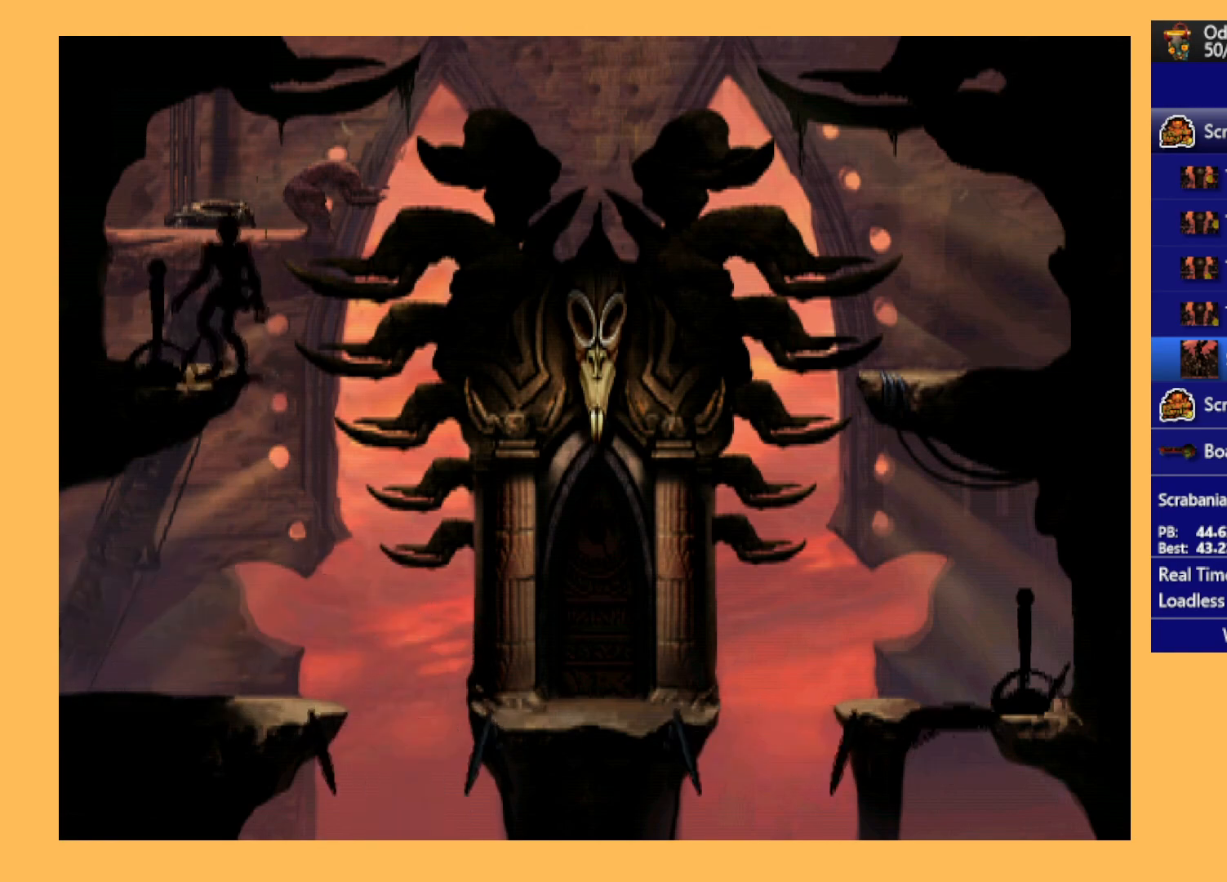
{"buttons": ["DPAD_RIGHT"], "left_stick": "center", "events": [[33, "DPAD_RIGHT", "up"], [167, "Y", "down"], [433, "DPAD_RIGHT", "down"], [433, "Y", "up"]]}
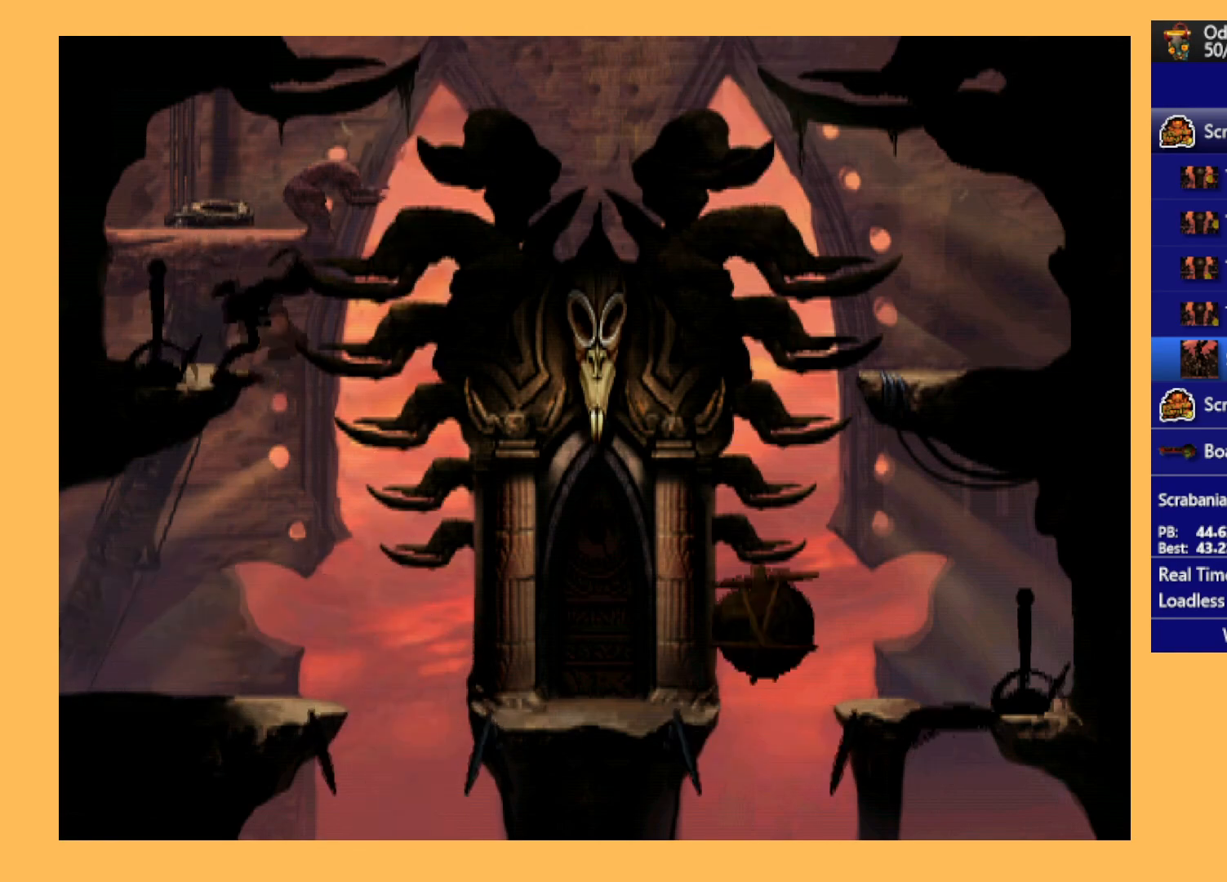
{"buttons": ["DPAD_RIGHT"], "left_stick": "center", "events": []}
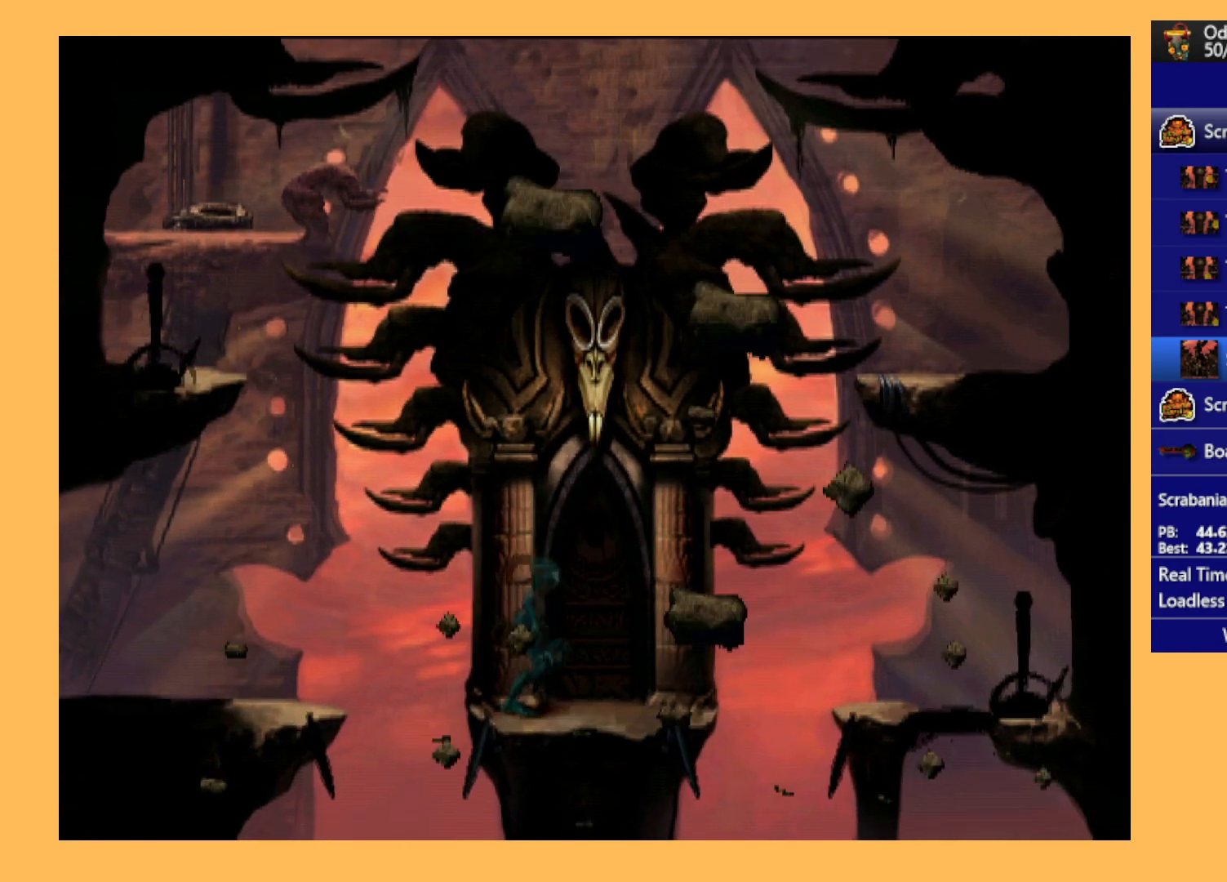
{"buttons": ["R1"], "left_stick": "center", "events": [[133, "DPAD_RIGHT", "up"], [333, "R1", "down"]]}
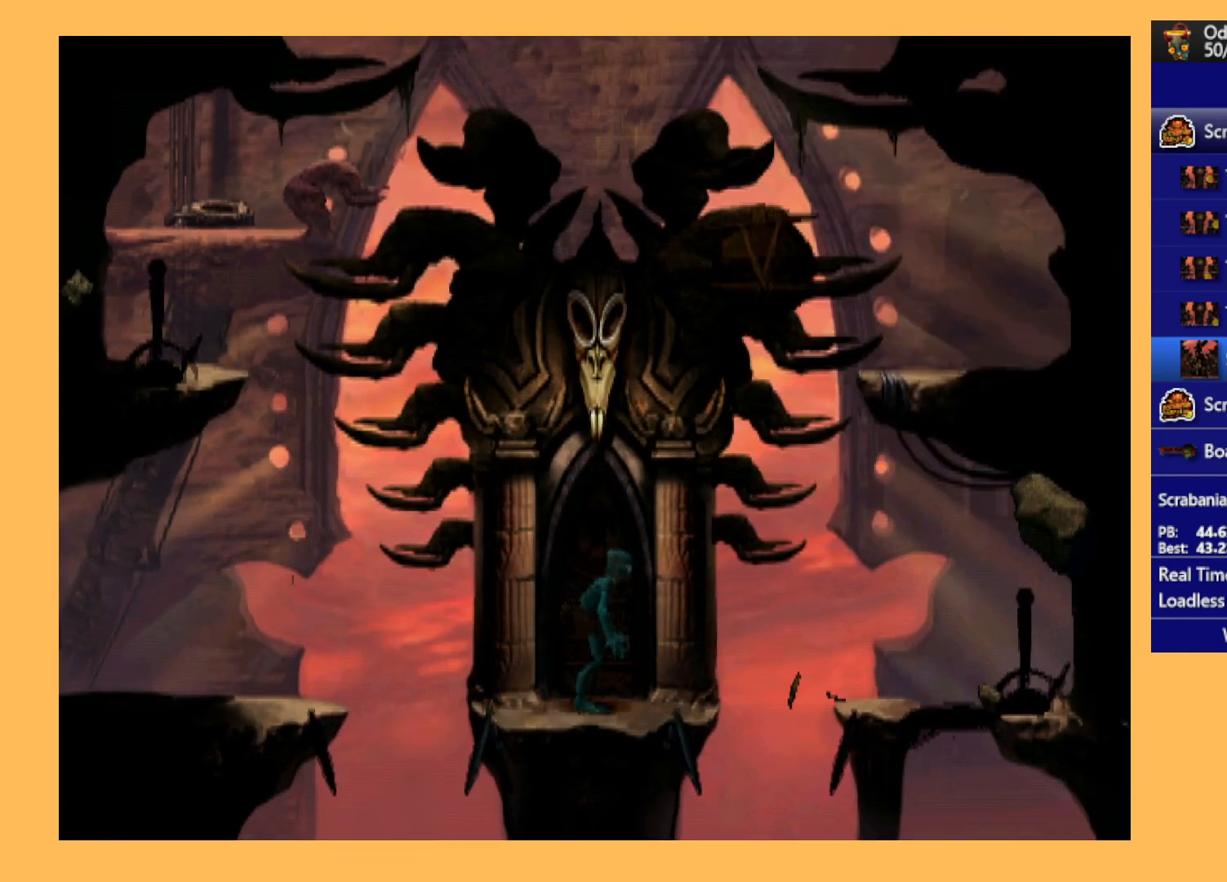
{"buttons": ["R1", "DPAD_RIGHT"], "left_stick": "center", "events": [[233, "DPAD_RIGHT", "down"], [267, "Y", "down"], [433, "Y", "up"]]}
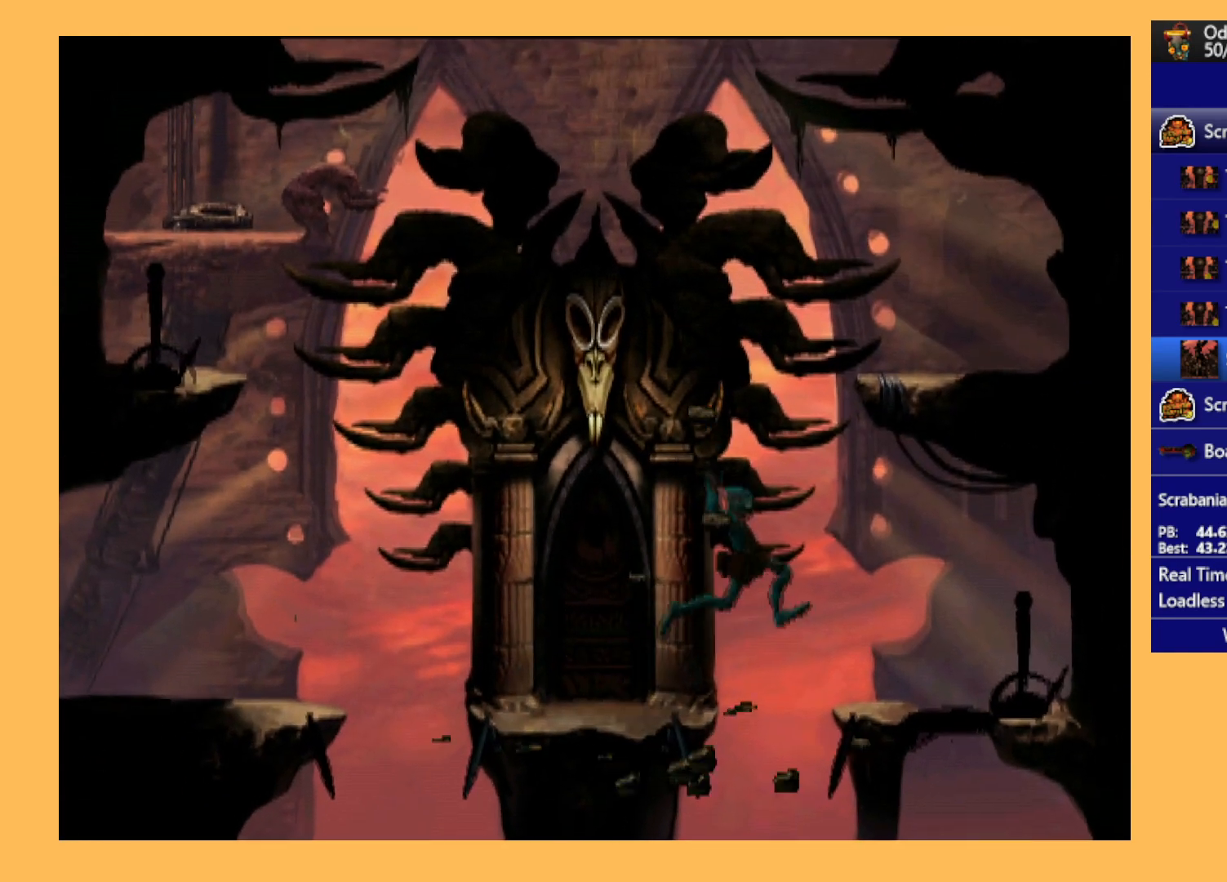
{"buttons": ["DPAD_RIGHT"], "left_stick": "center", "events": [[133, "DPAD_DOWN", "down"], [167, "R1", "up"], [367, "DPAD_DOWN", "up"]]}
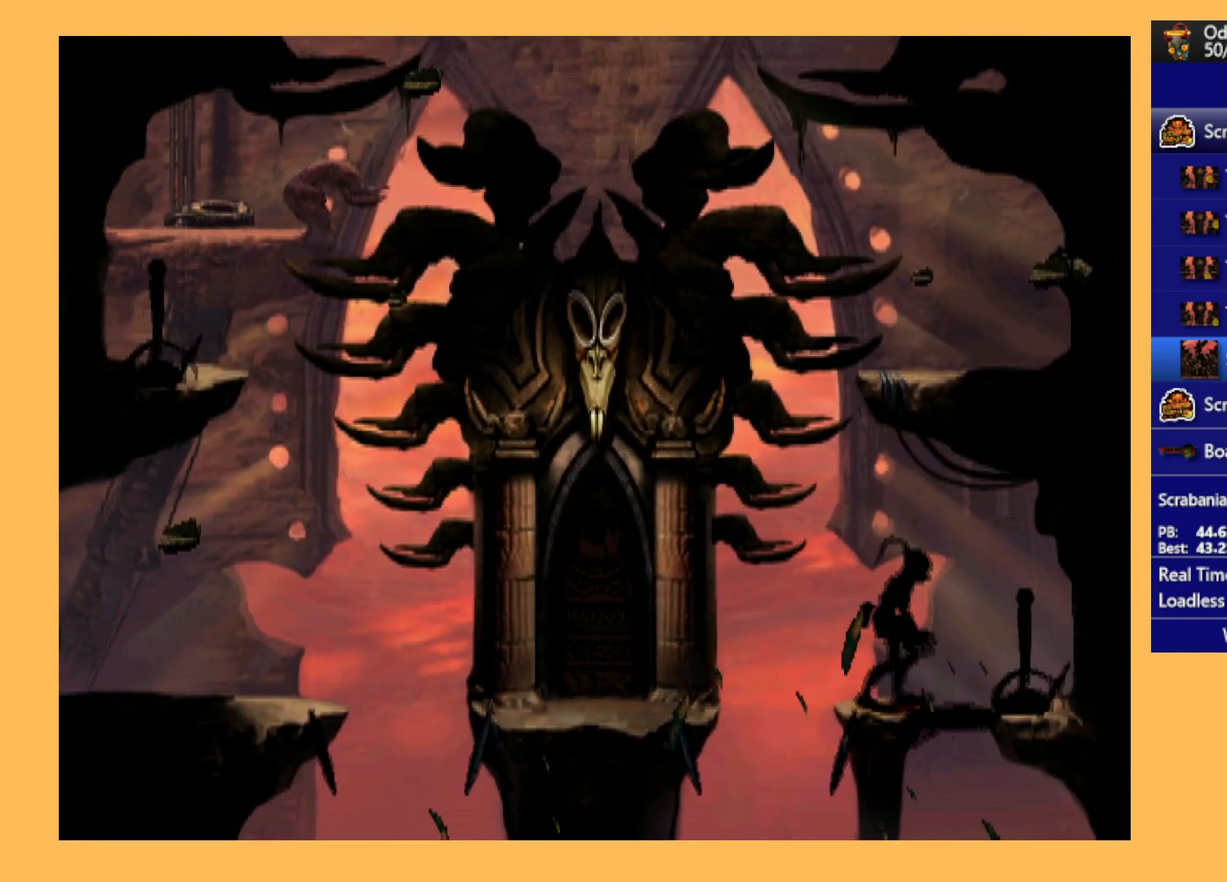
{"buttons": [], "left_stick": "center", "events": [[67, "DPAD_RIGHT", "up"], [267, "X", "down"], [333, "X", "up"], [400, "X", "down"], [500, "X", "up"]]}
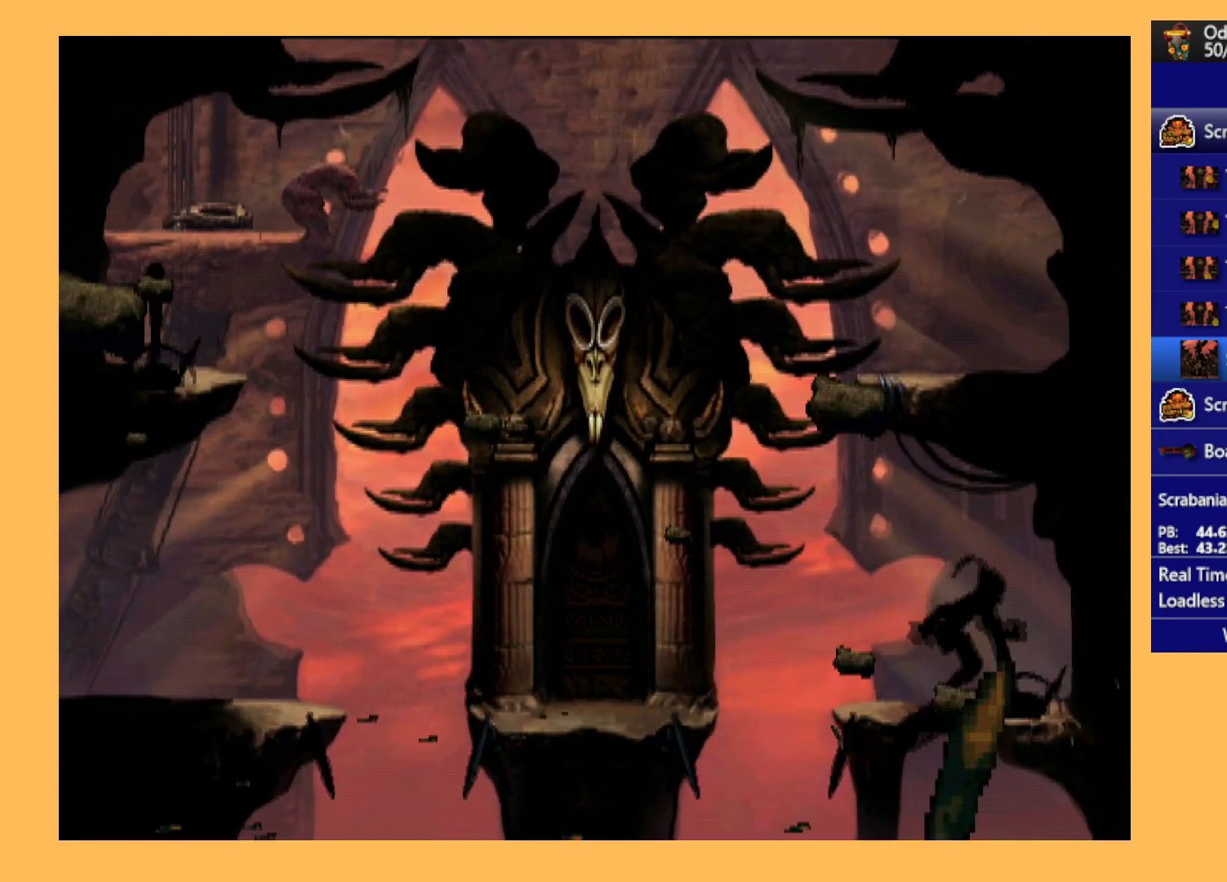
{"buttons": ["DPAD_LEFT"], "left_stick": "center", "events": [[233, "DPAD_LEFT", "down"]]}
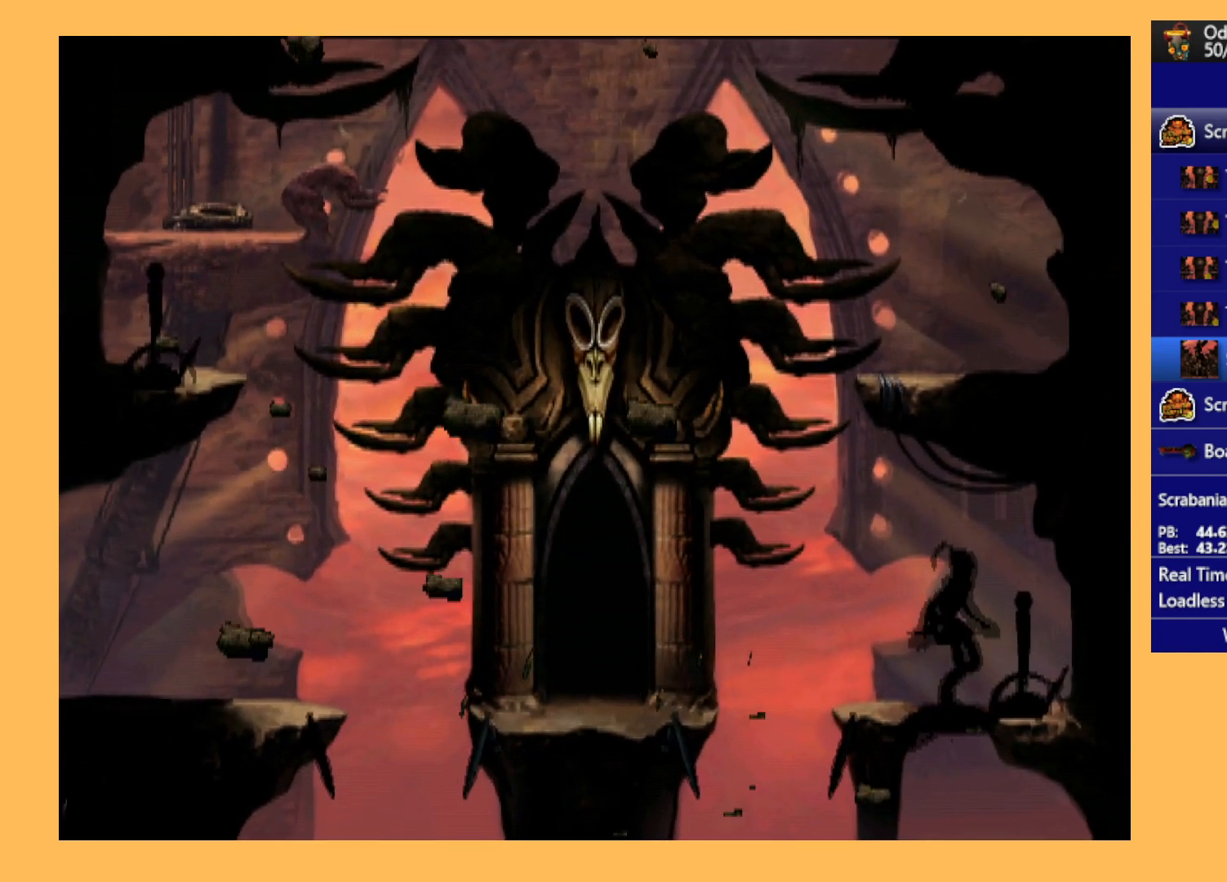
{"buttons": [], "left_stick": "center", "events": [[300, "DPAD_LEFT", "up"]]}
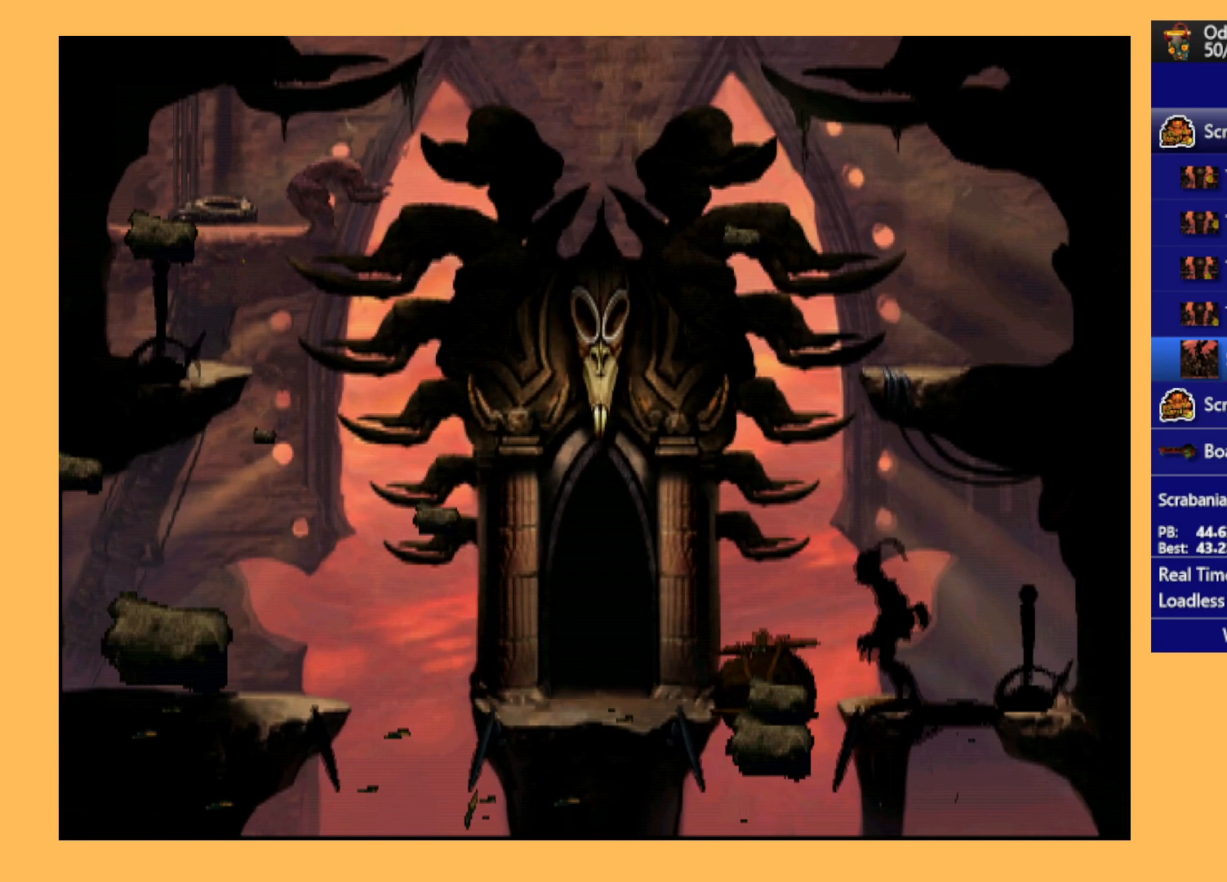
{"buttons": ["DPAD_LEFT"], "left_stick": "center", "events": [[100, "Y", "down"], [367, "Y", "up"], [500, "DPAD_LEFT", "down"]]}
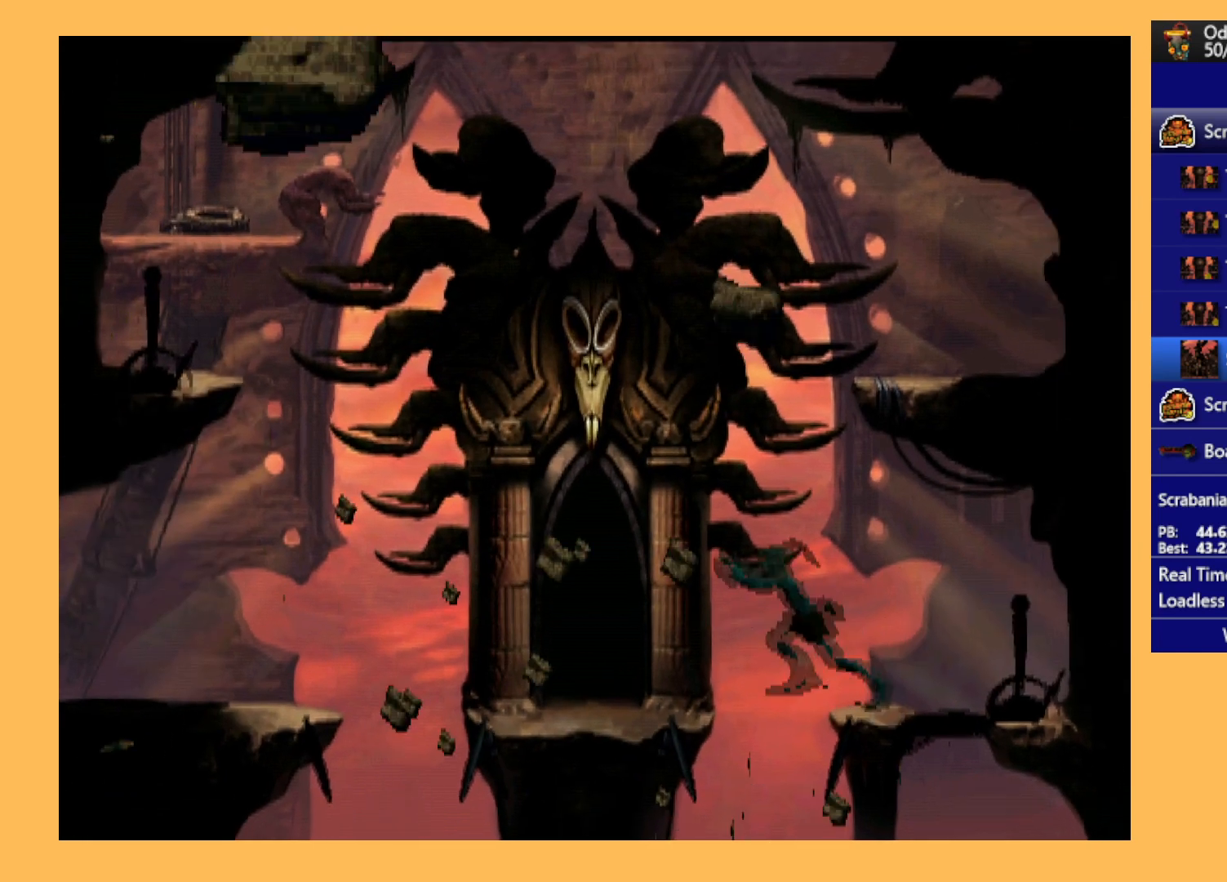
{"buttons": [], "left_stick": "center", "events": [[433, "DPAD_LEFT", "up"]]}
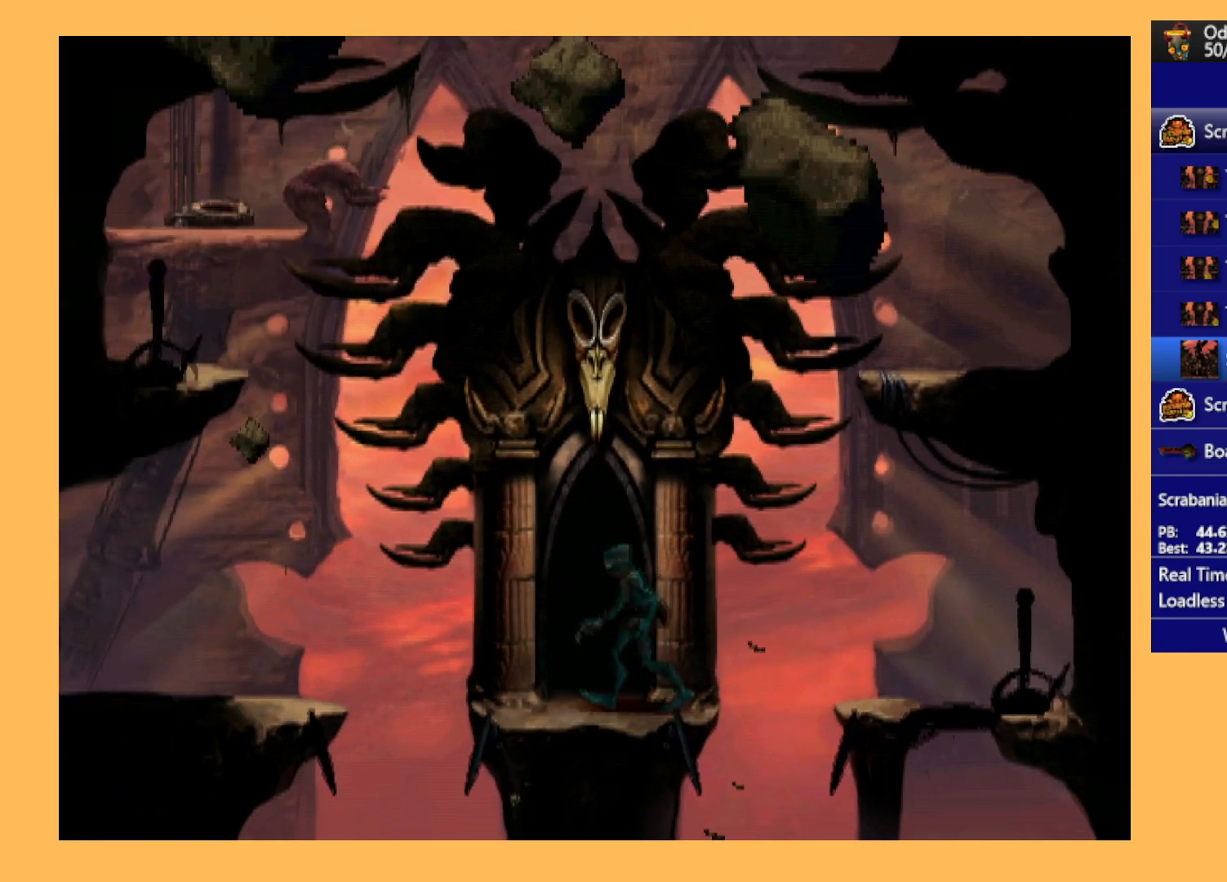
{"buttons": ["A"], "left_stick": "center", "events": [[67, "DPAD_UP", "down"], [400, "A", "down"], [433, "DPAD_UP", "up"]]}
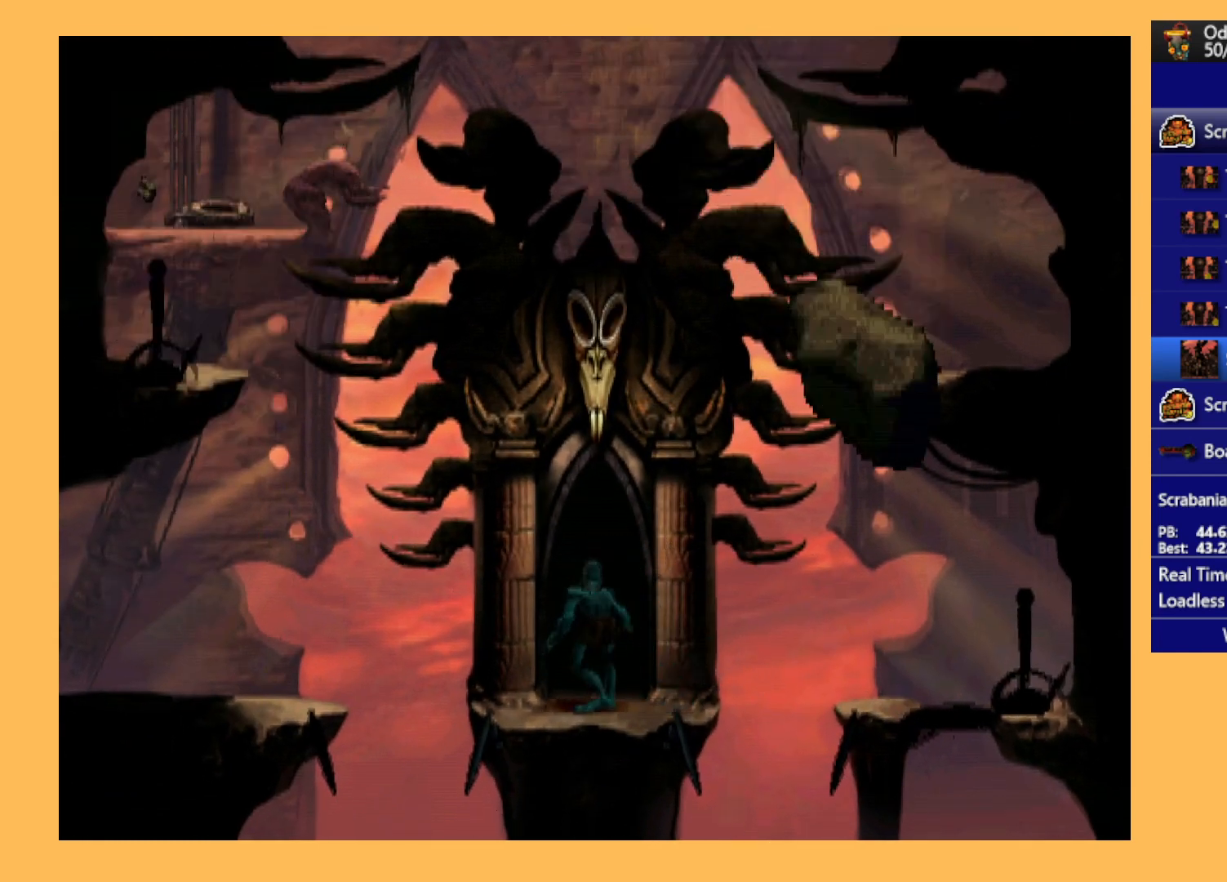
{"buttons": ["A"], "left_stick": "center", "events": []}
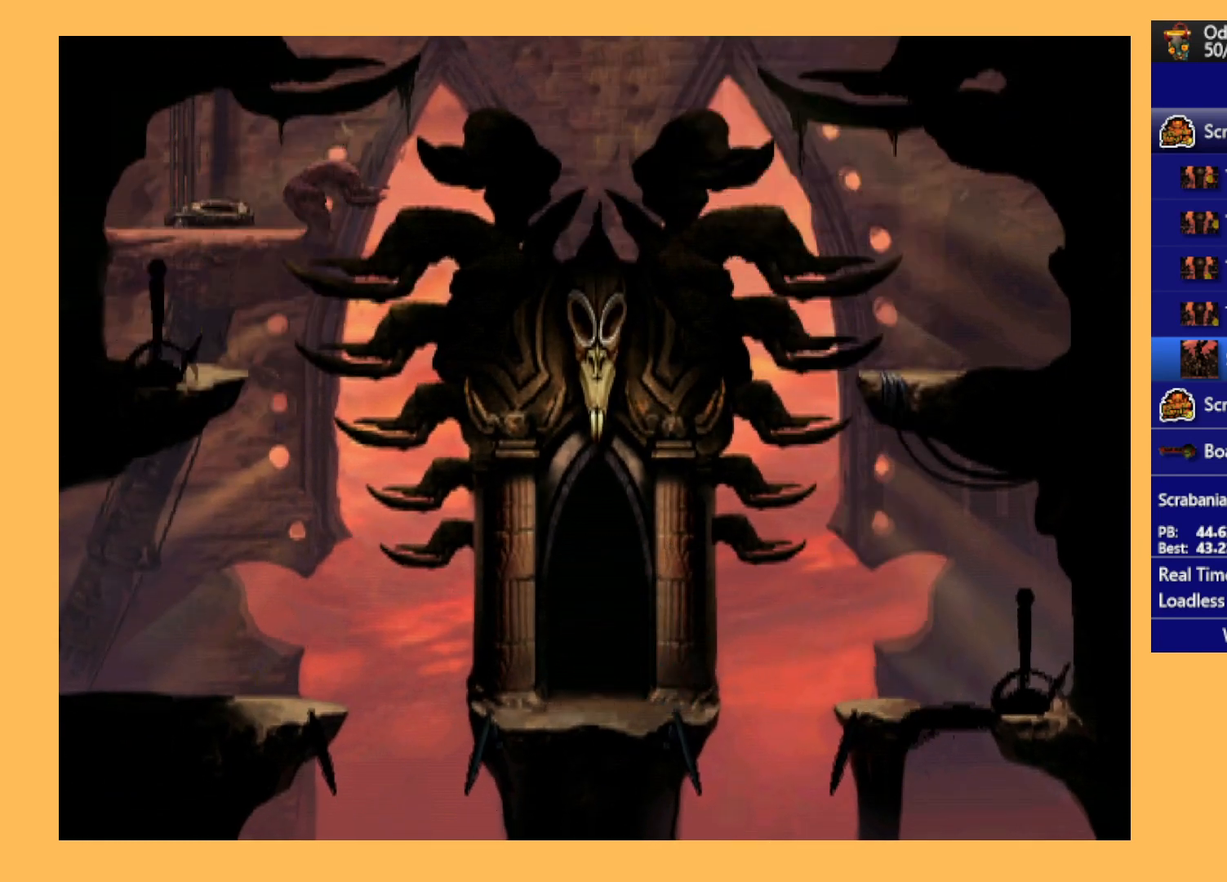
{"buttons": ["A"], "left_stick": "center", "events": []}
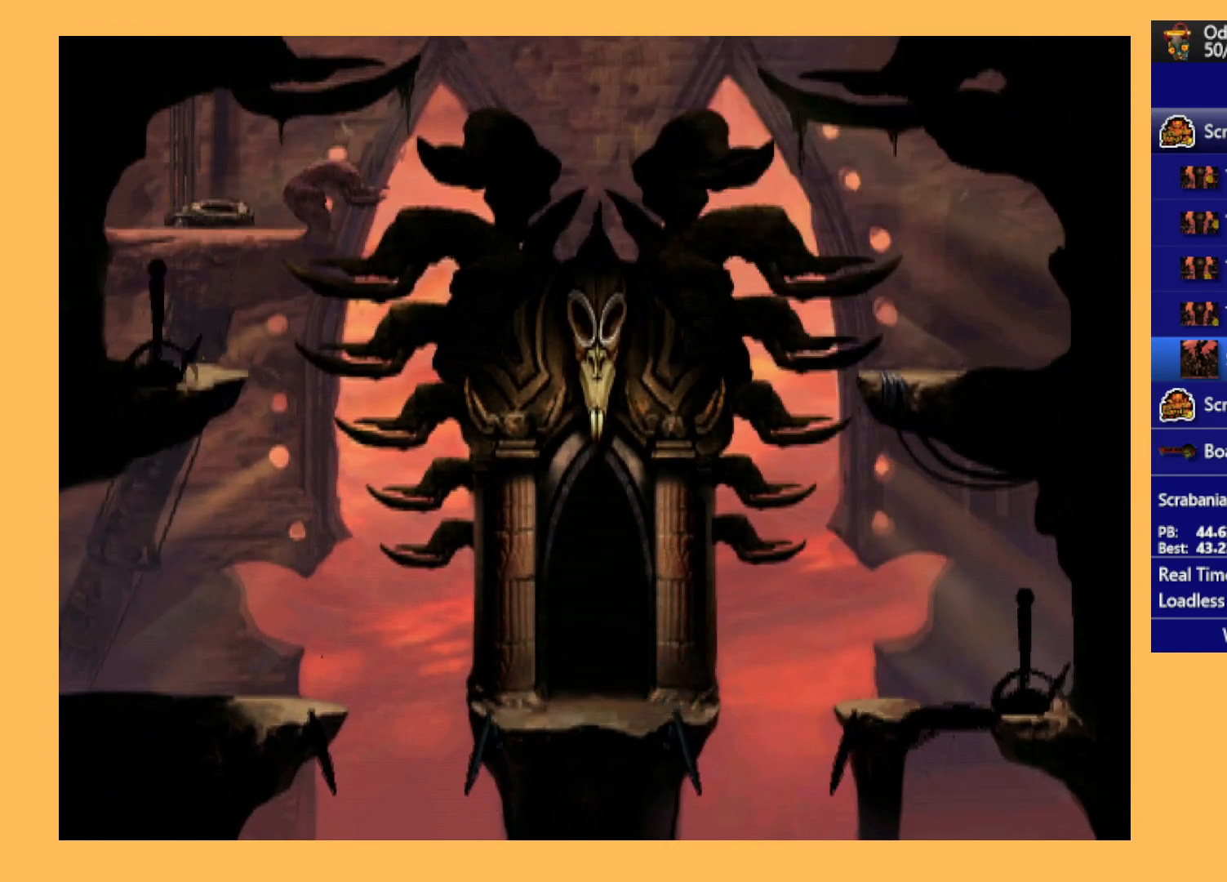
{"buttons": ["A"], "left_stick": "center", "events": []}
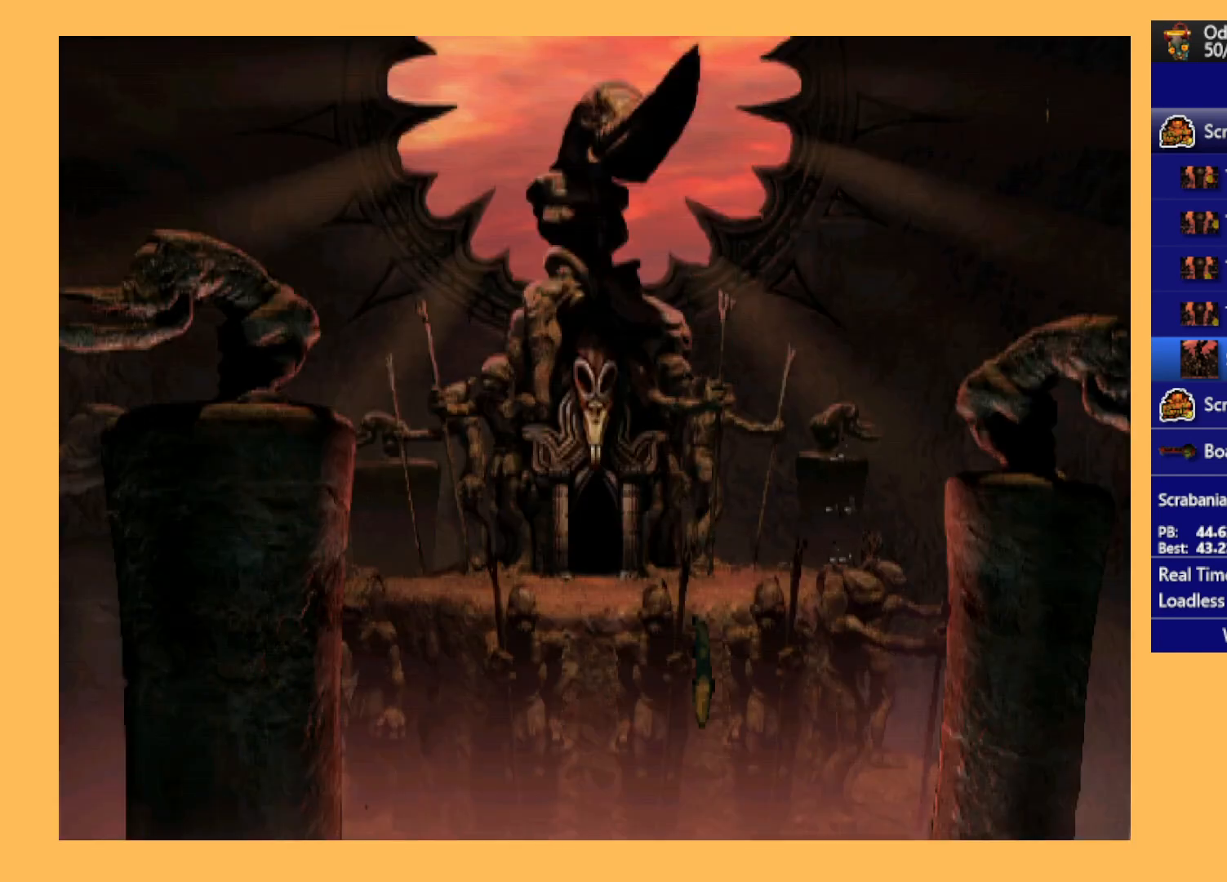
{"buttons": [], "left_stick": "center", "events": [[200, "A", "up"]]}
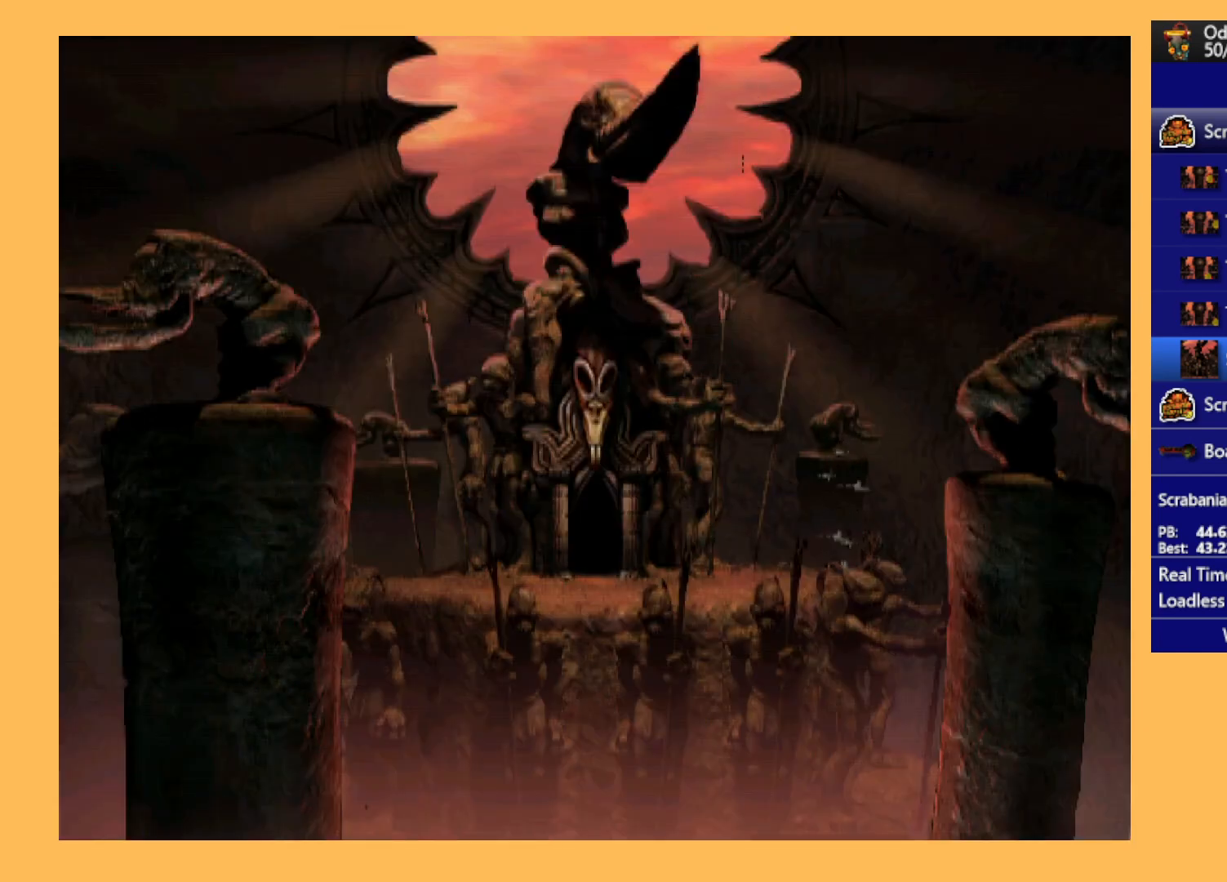
{"buttons": [], "left_stick": "center", "events": []}
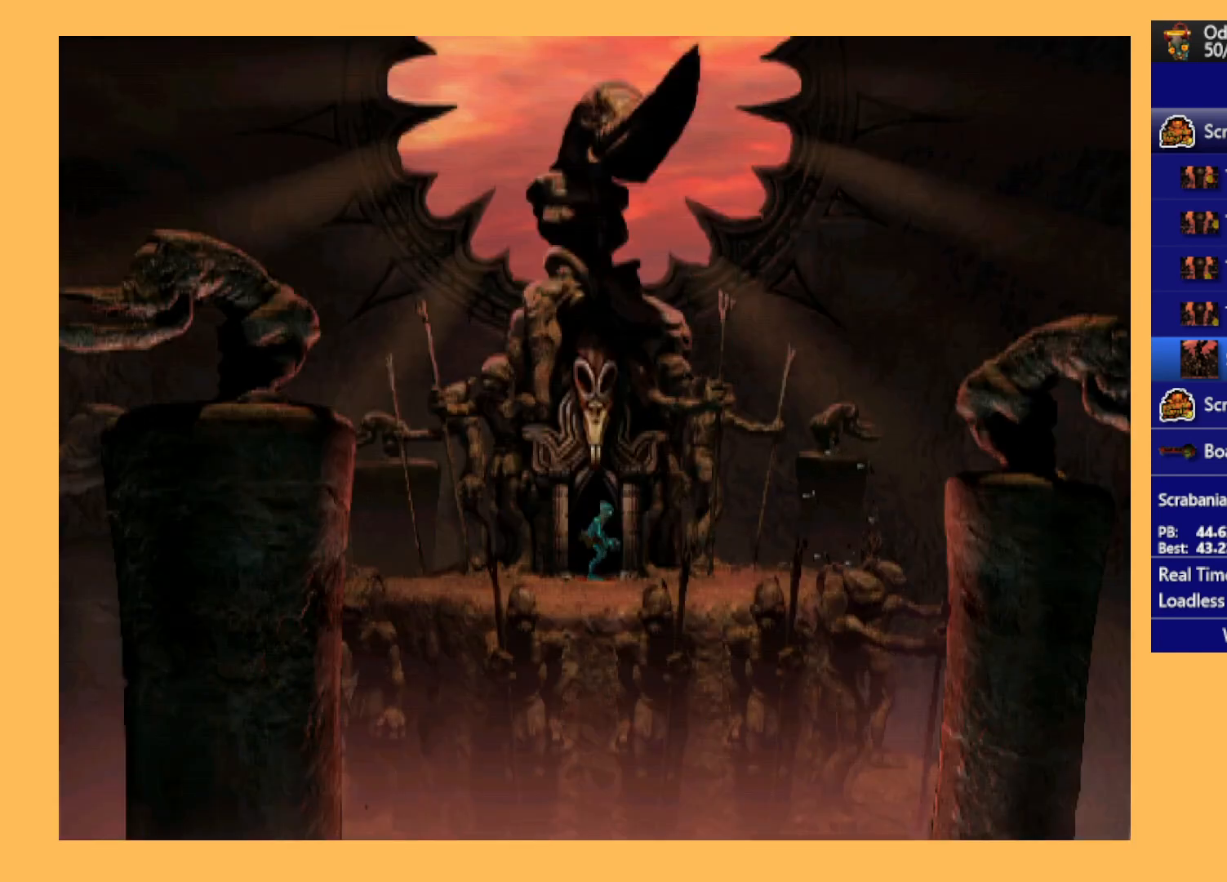
{"buttons": [], "left_stick": "center", "events": [[67, "L1", "down"], [67, "R1", "down"], [433, "L1", "up"], [433, "R1", "up"]]}
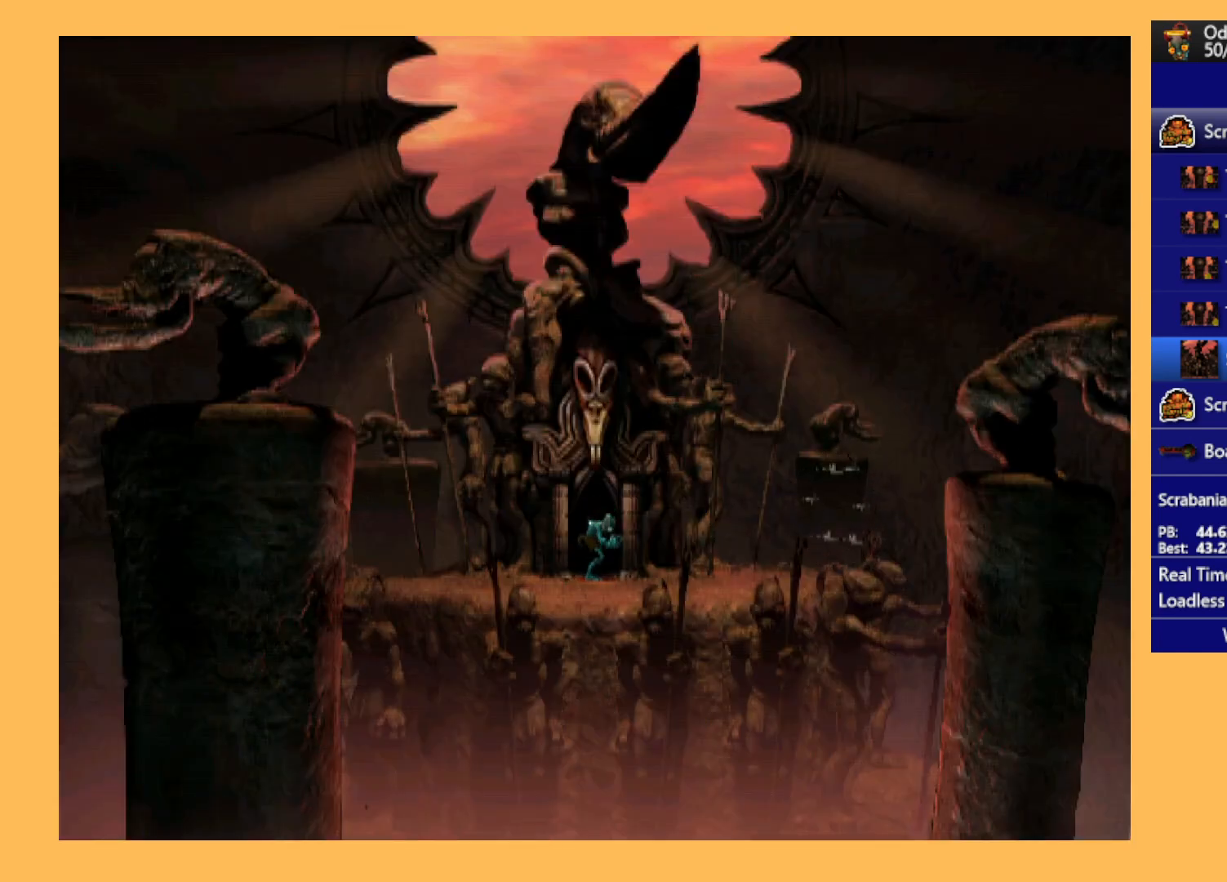
{"buttons": [], "left_stick": "center", "events": [[267, "DPAD_RIGHT", "down"], [267, "R1", "down"], [400, "DPAD_RIGHT", "up"], [433, "R1", "up"]]}
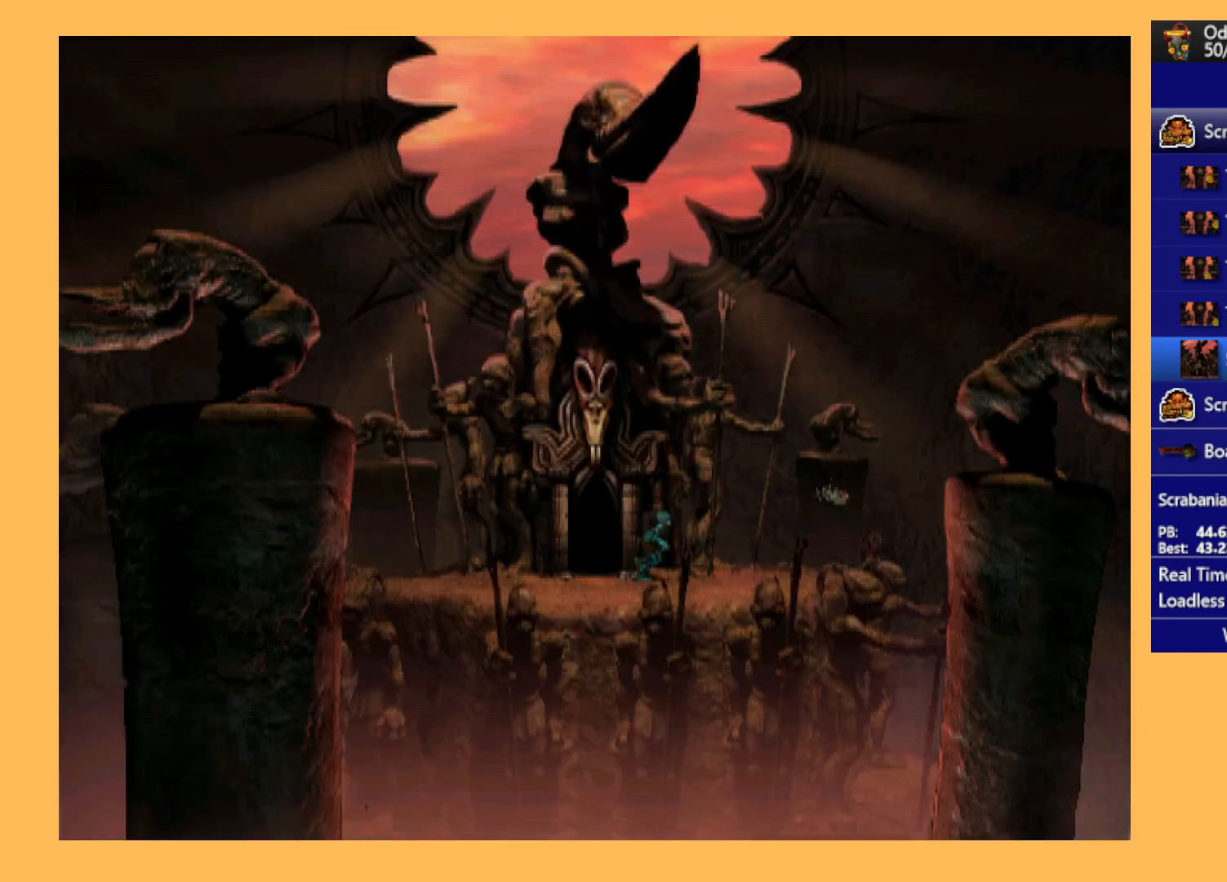
{"buttons": ["R1"], "left_stick": "center", "events": [[167, "R1", "down"]]}
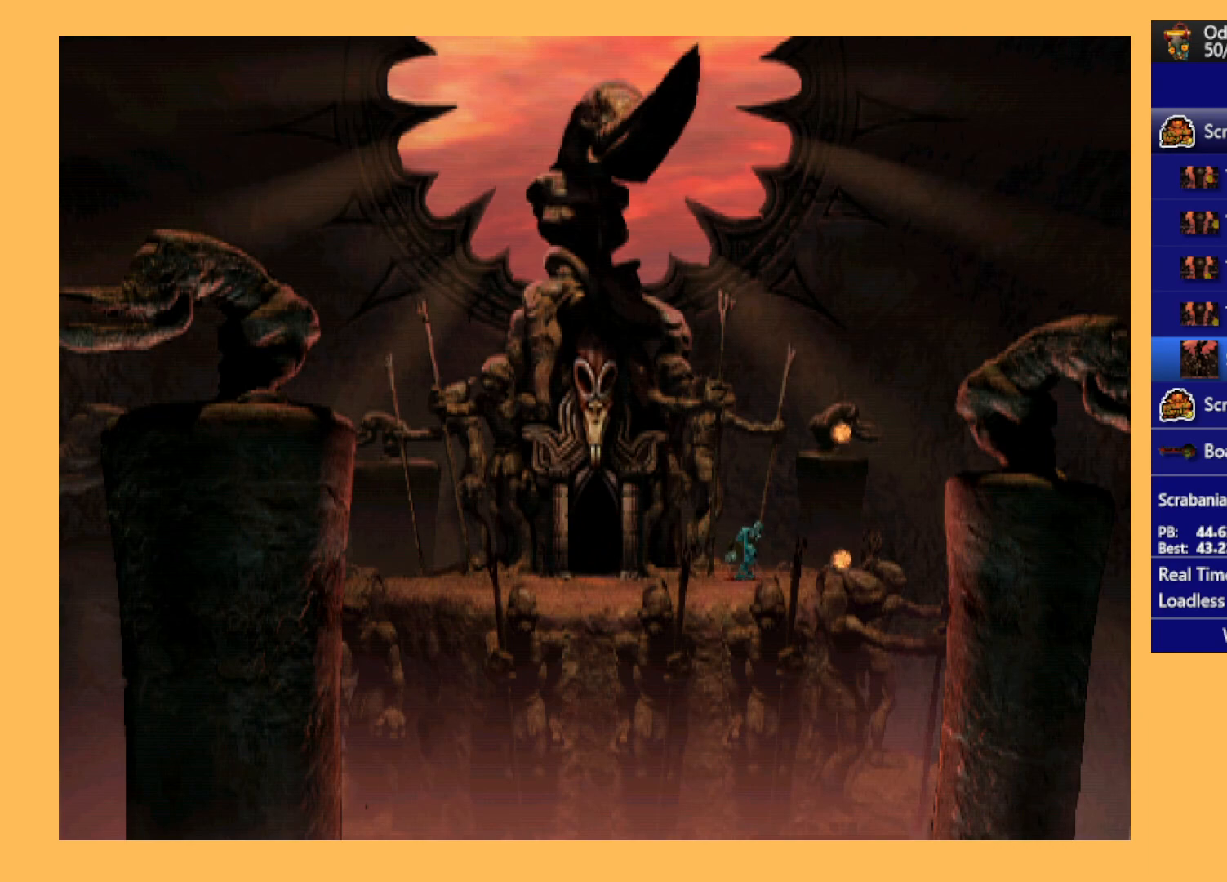
{"buttons": ["Y", "R1", "DPAD_RIGHT"], "left_stick": "center", "events": [[267, "DPAD_RIGHT", "down"], [367, "Y", "down"]]}
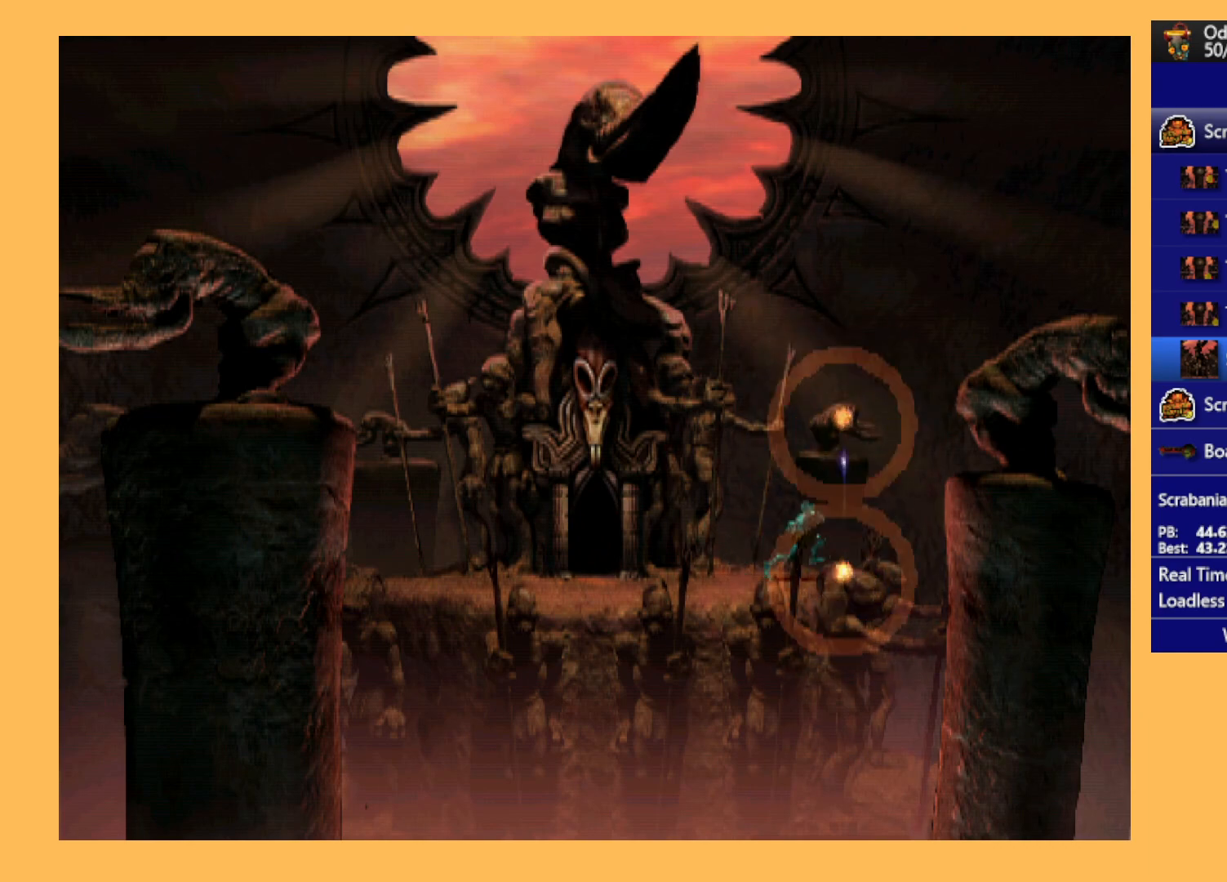
{"buttons": ["A"], "left_stick": "center", "events": [[233, "DPAD_RIGHT", "up"], [267, "R1", "up"], [267, "Y", "up"], [433, "A", "down"]]}
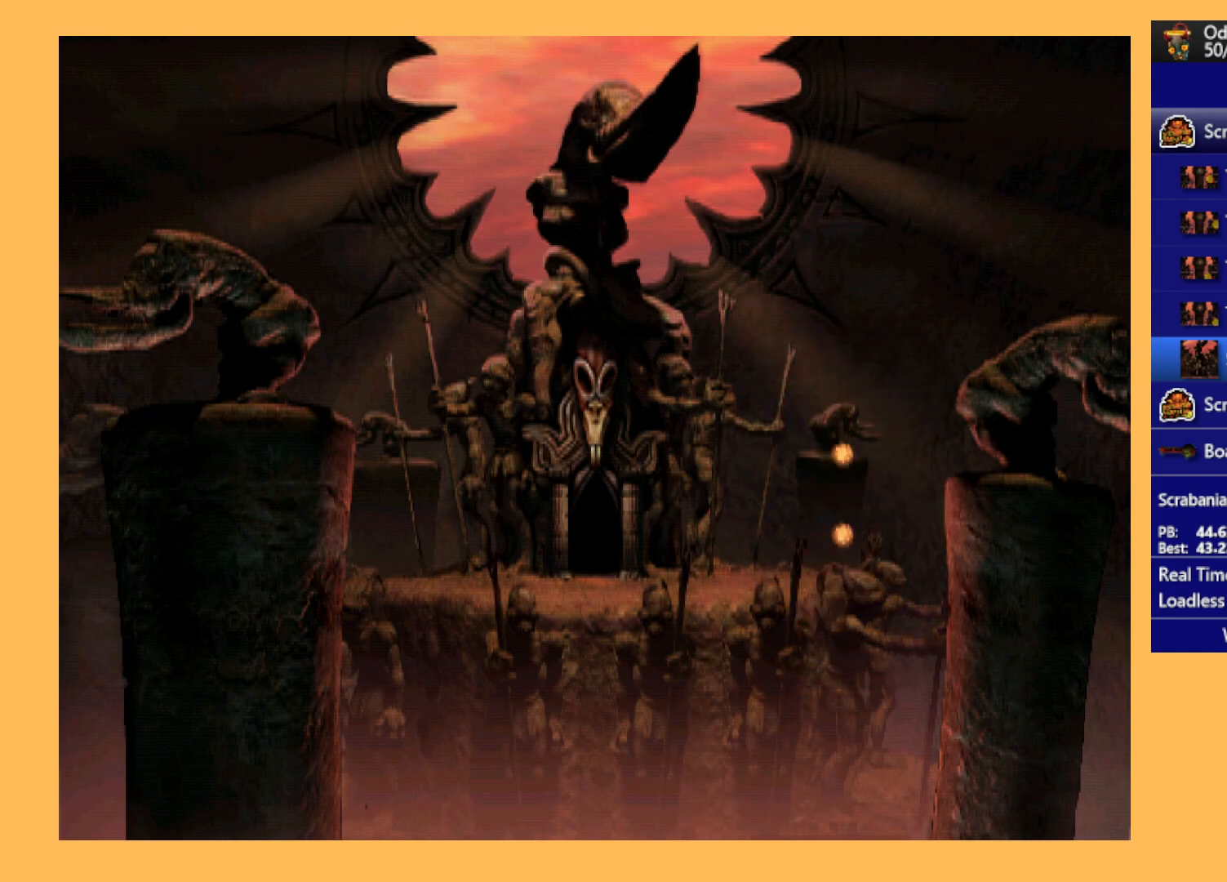
{"buttons": ["A"], "left_stick": "center", "events": []}
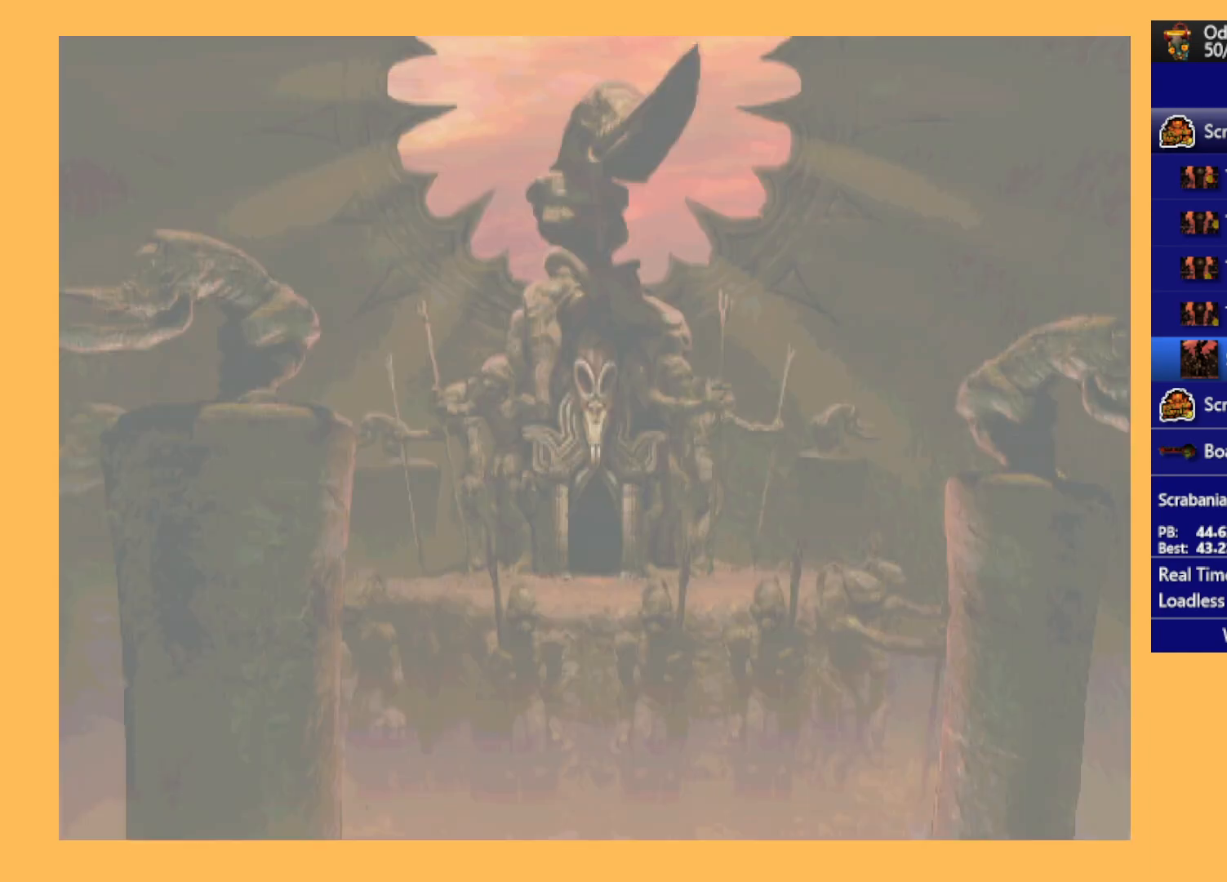
{"buttons": ["A"], "left_stick": "center", "events": []}
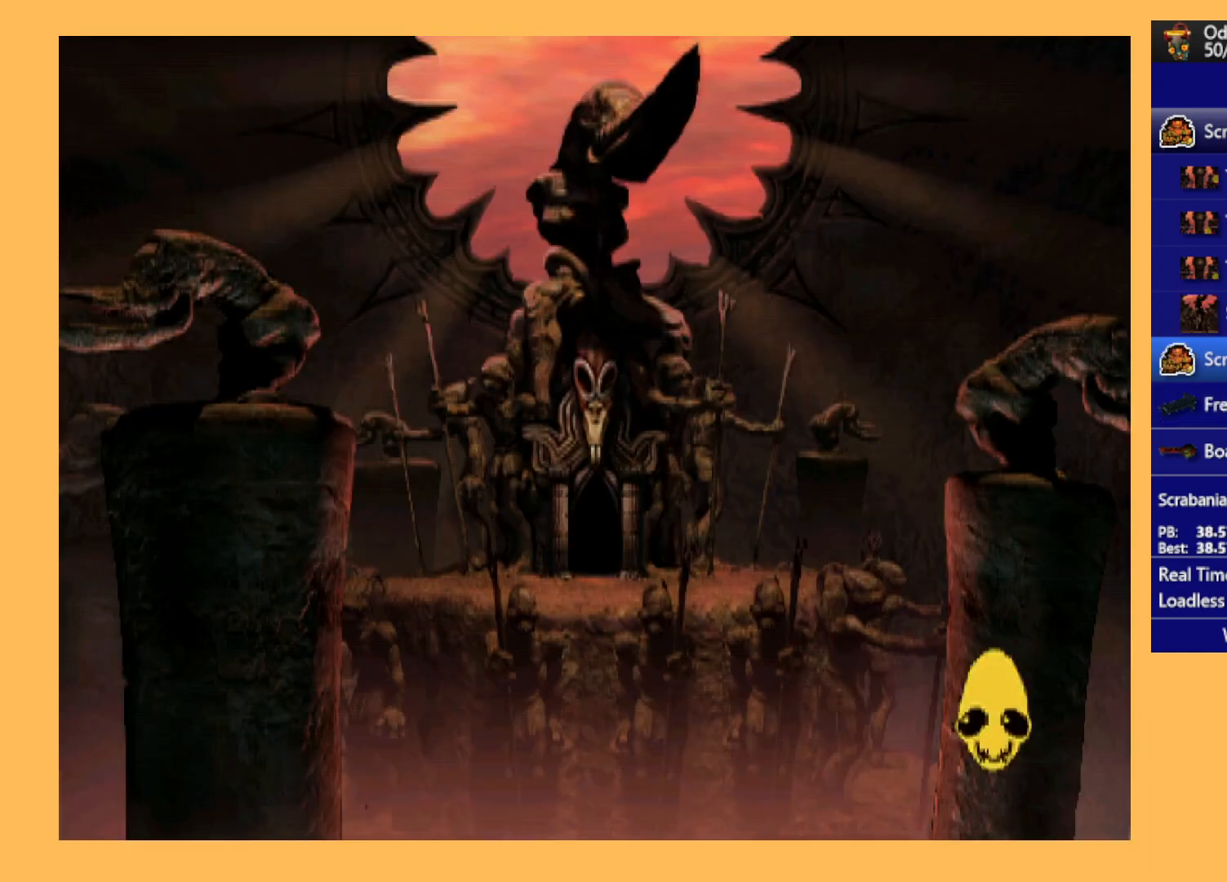
{"buttons": ["A"], "left_stick": "center", "events": []}